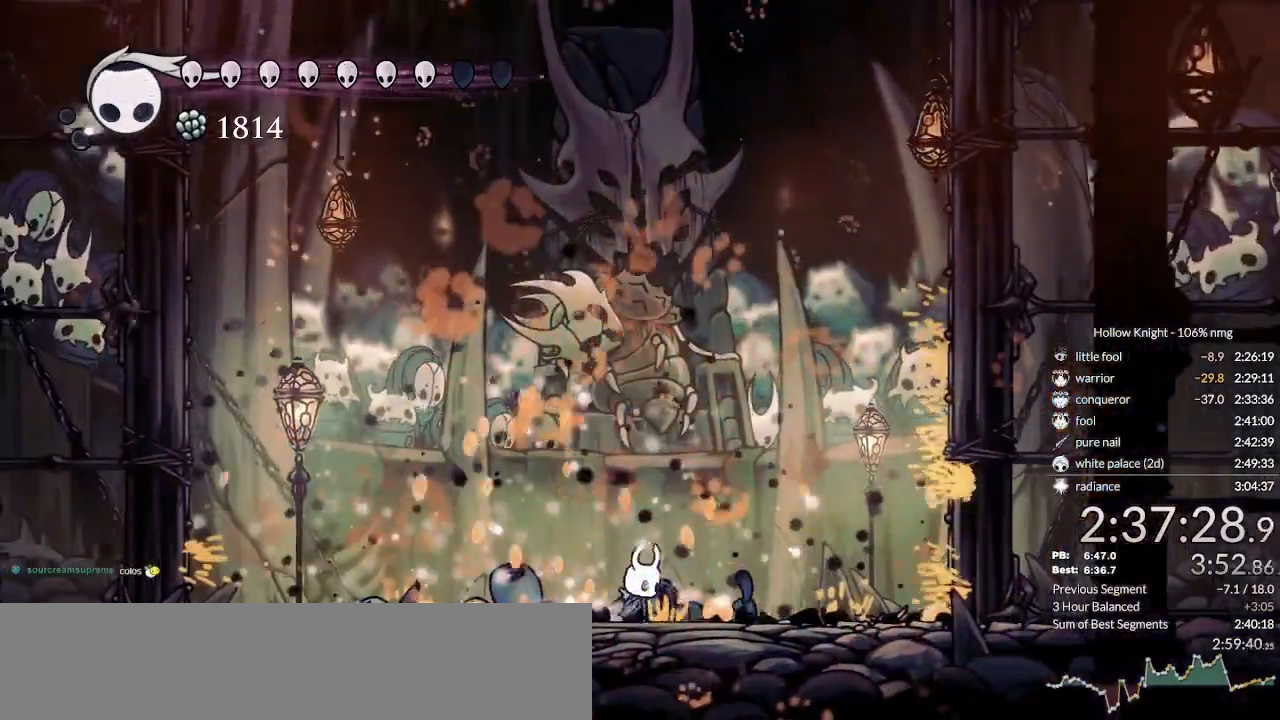
Gameplay with keyboard; each line is a JSON object with the keys held at the frame after it. "events" lists presses ("down") and releases ("up") of "cast", "cdash", "dash", "dnail", "down", "escape", "focus", "inv", "jump", "left", "nail", "return", "right" and "up" between this image and that frame as [ms after this image, input, new state], when the widget could be followed in between. No other keys are recorded. Mouse input is not recorded. Key names are as the overlay labels them; some are game actions (e.g. jump) rather than physical keys.
{"keys": ["focus"], "events": []}
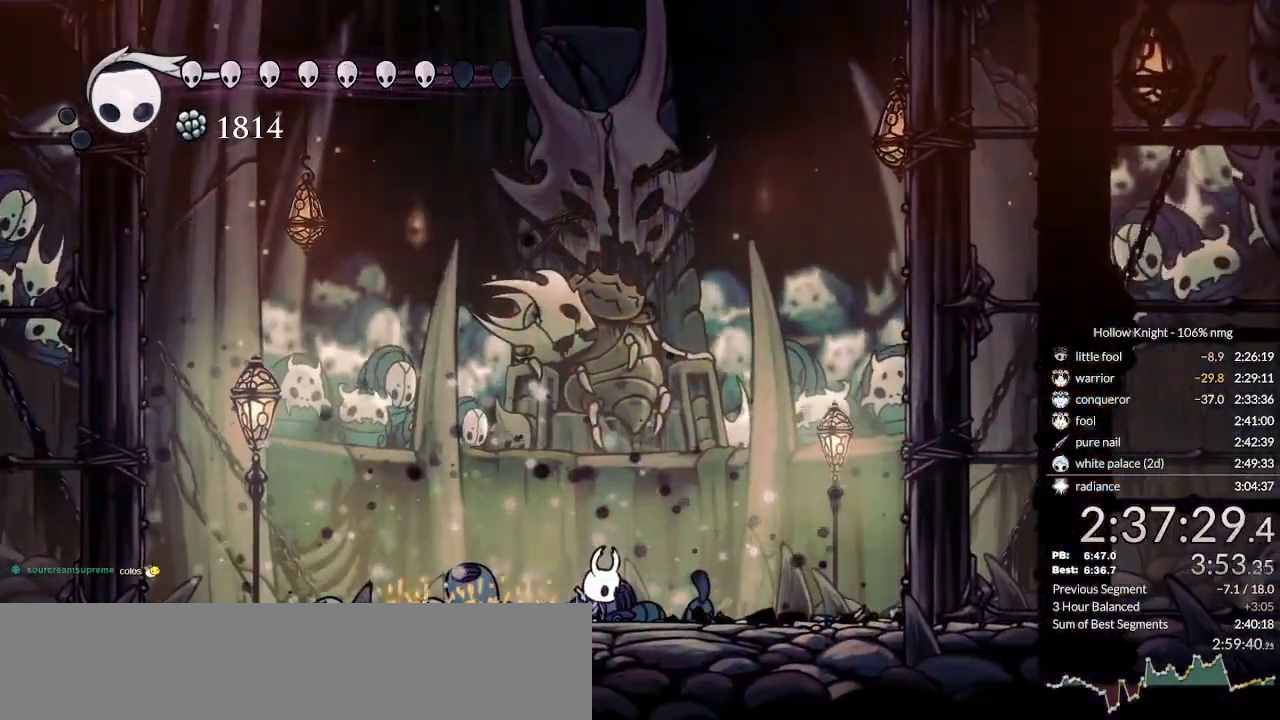
{"keys": ["focus"], "events": []}
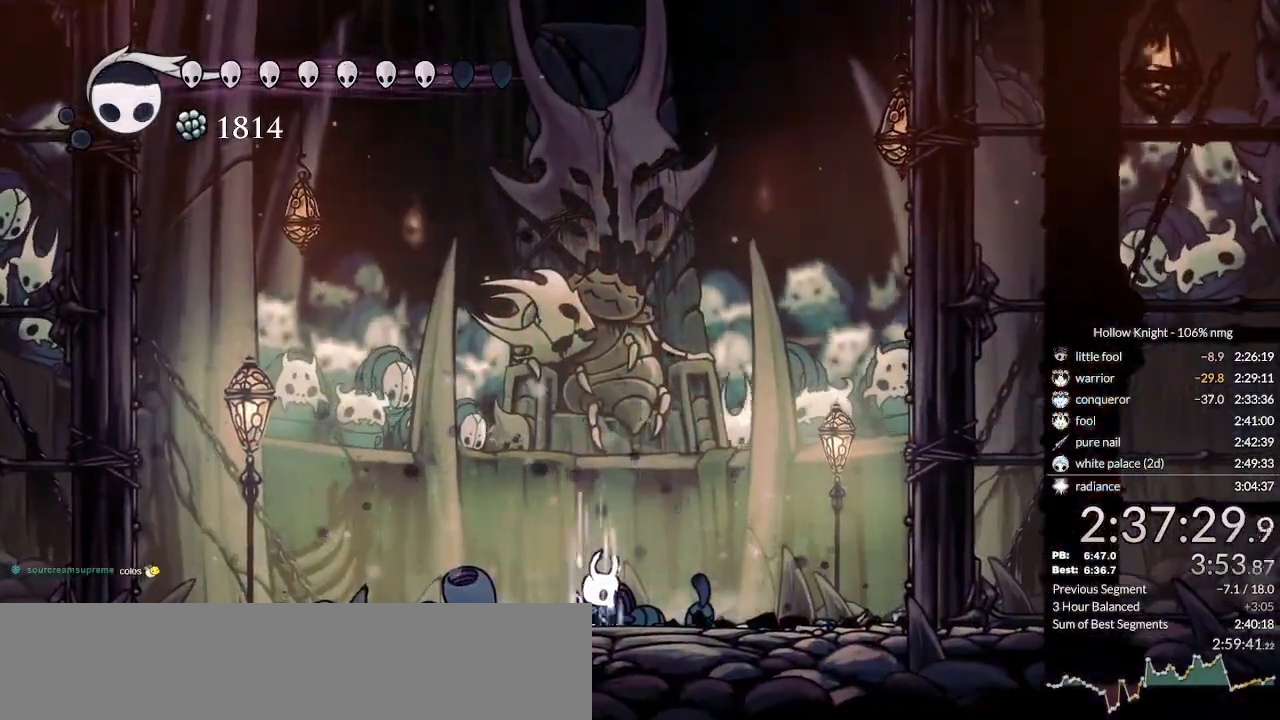
{"keys": ["focus"], "events": []}
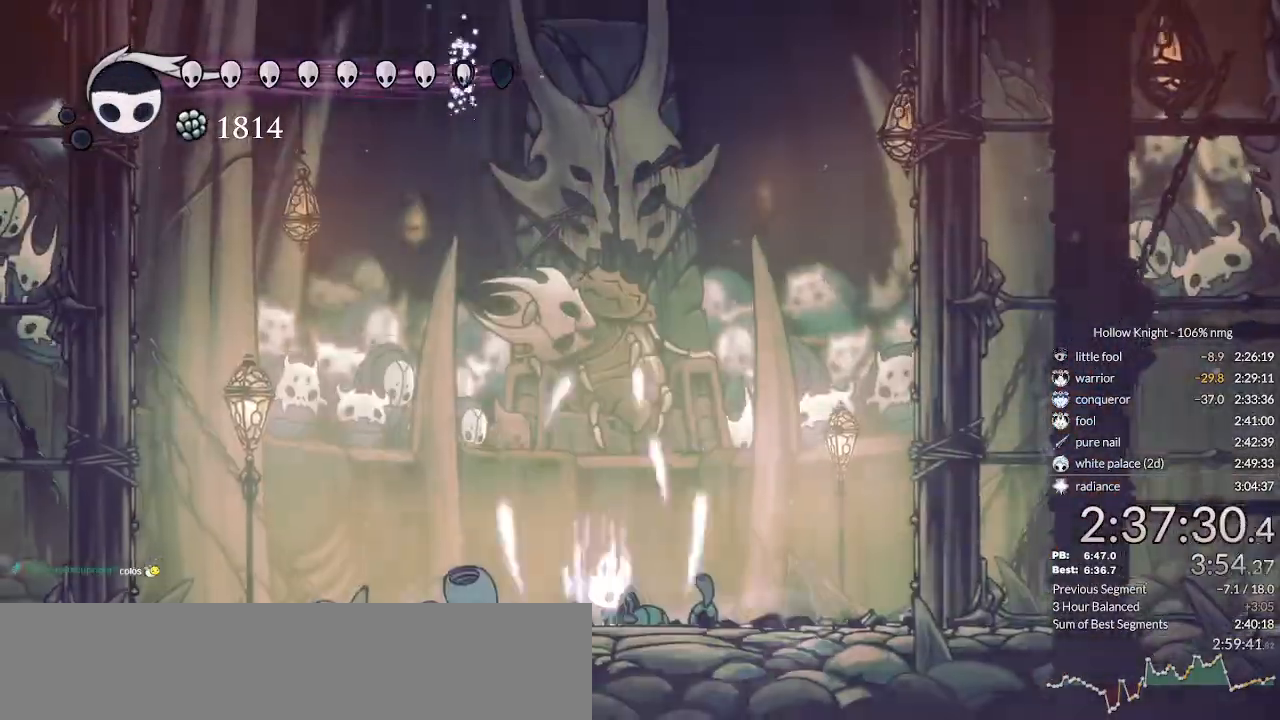
{"keys": ["focus"], "events": []}
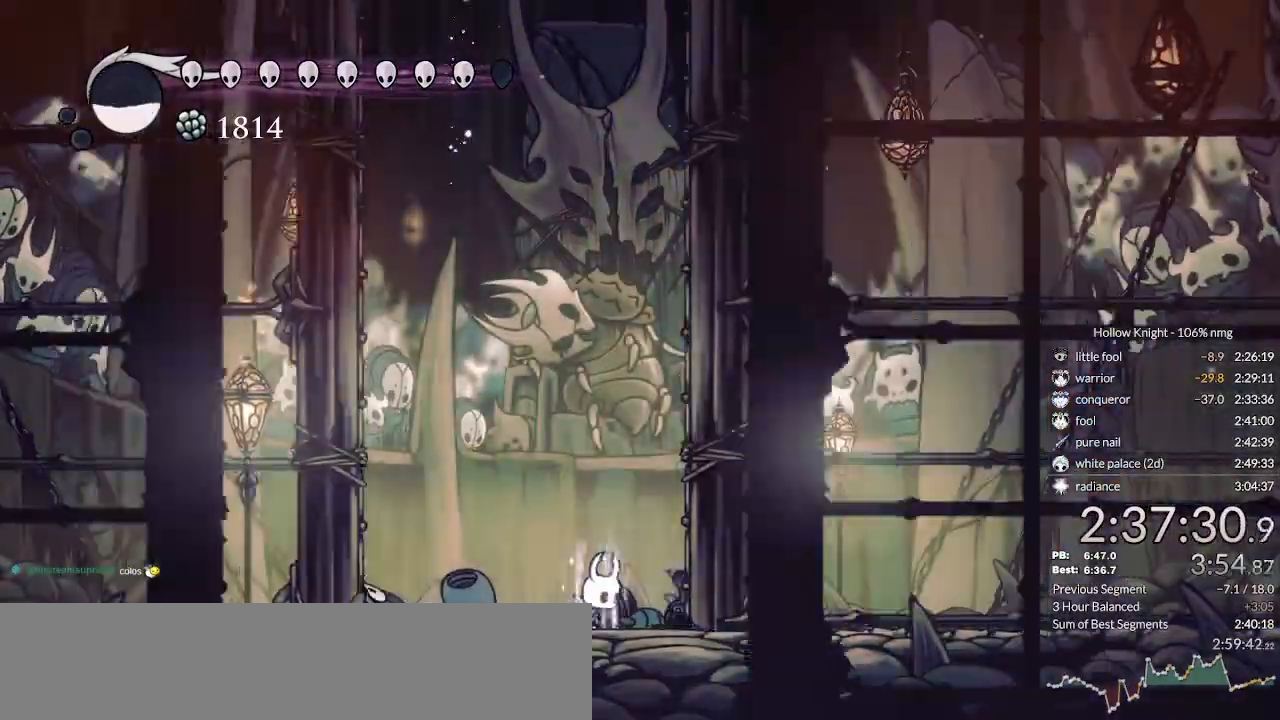
{"keys": ["focus"], "events": []}
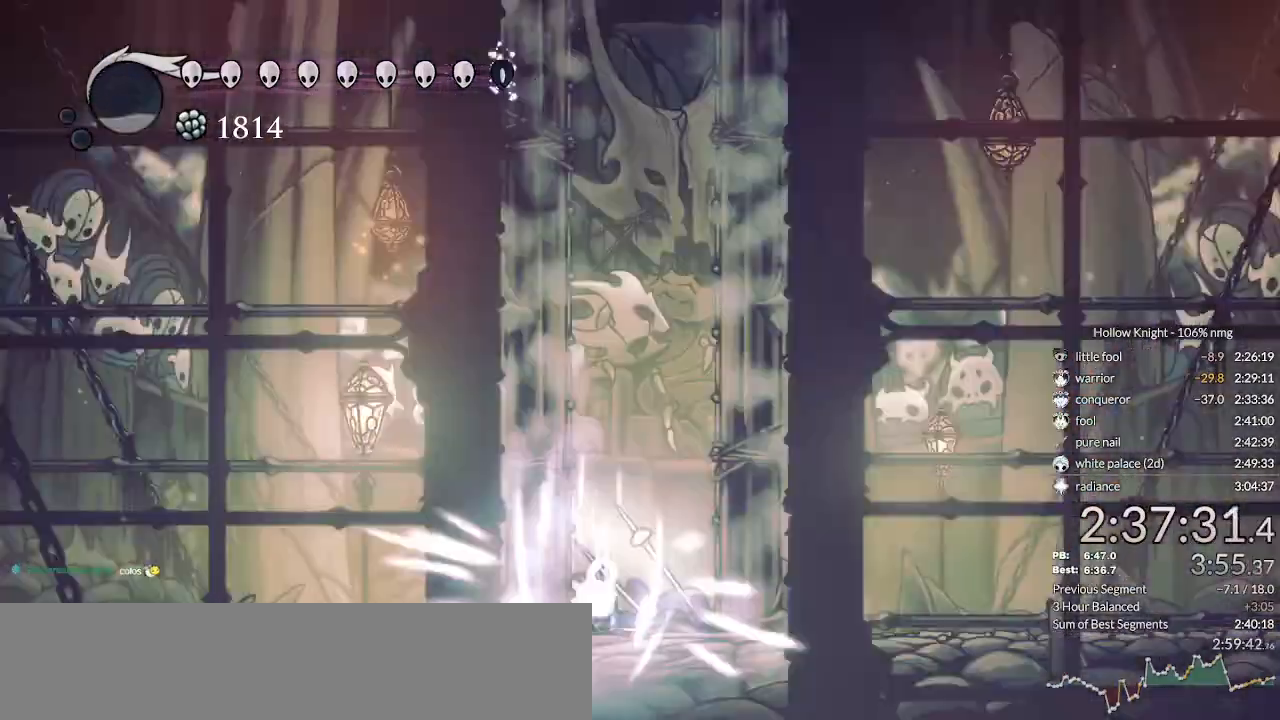
{"keys": ["right"], "events": [[266, "focus", "up"], [366, "right", "down"]]}
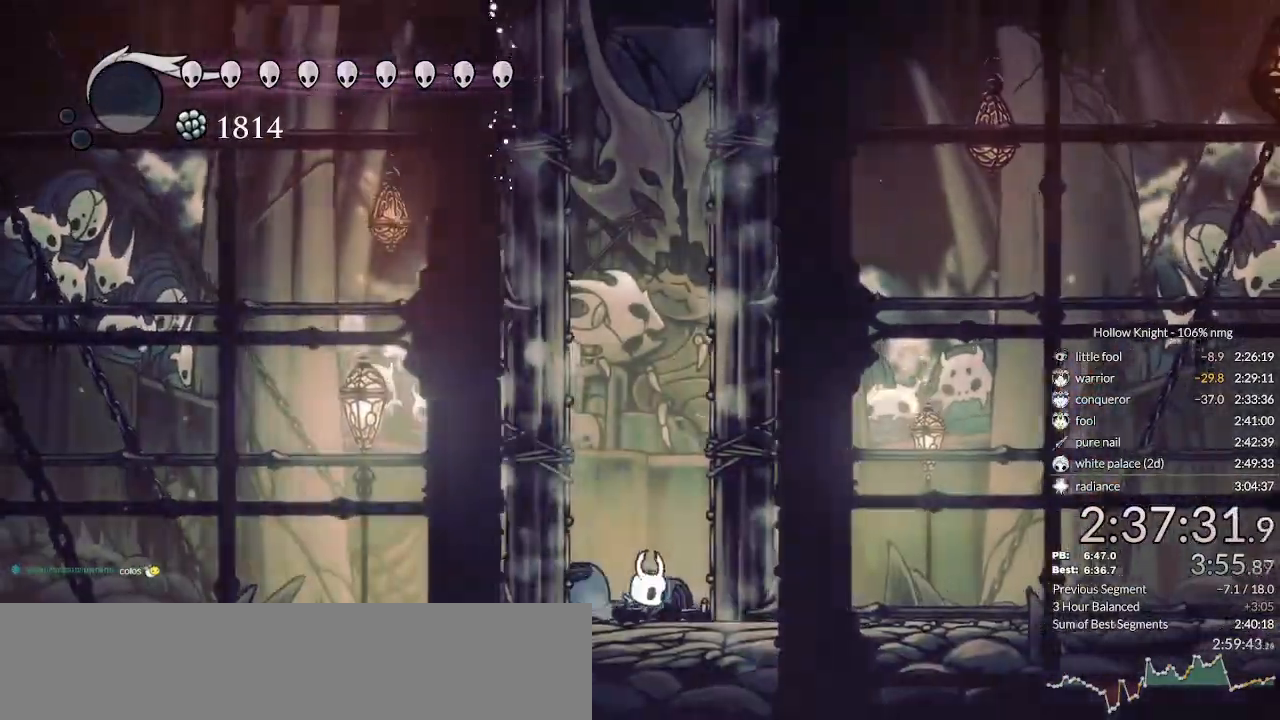
{"keys": ["right"], "events": [[166, "nail", "down"], [200, "jump", "down"], [466, "nail", "up"], [500, "jump", "up"]]}
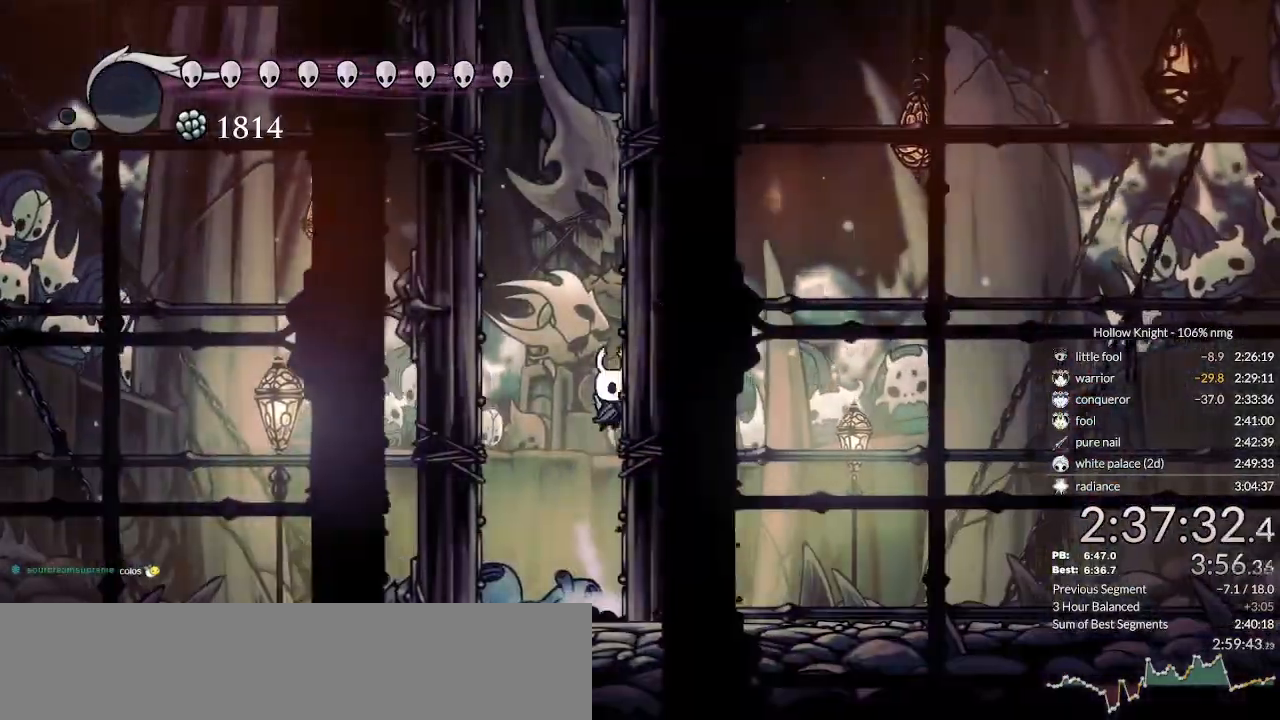
{"keys": ["jump", "right"], "events": [[66, "jump", "down"], [100, "nail", "down"], [133, "jump", "up"], [333, "nail", "up"], [400, "jump", "down"]]}
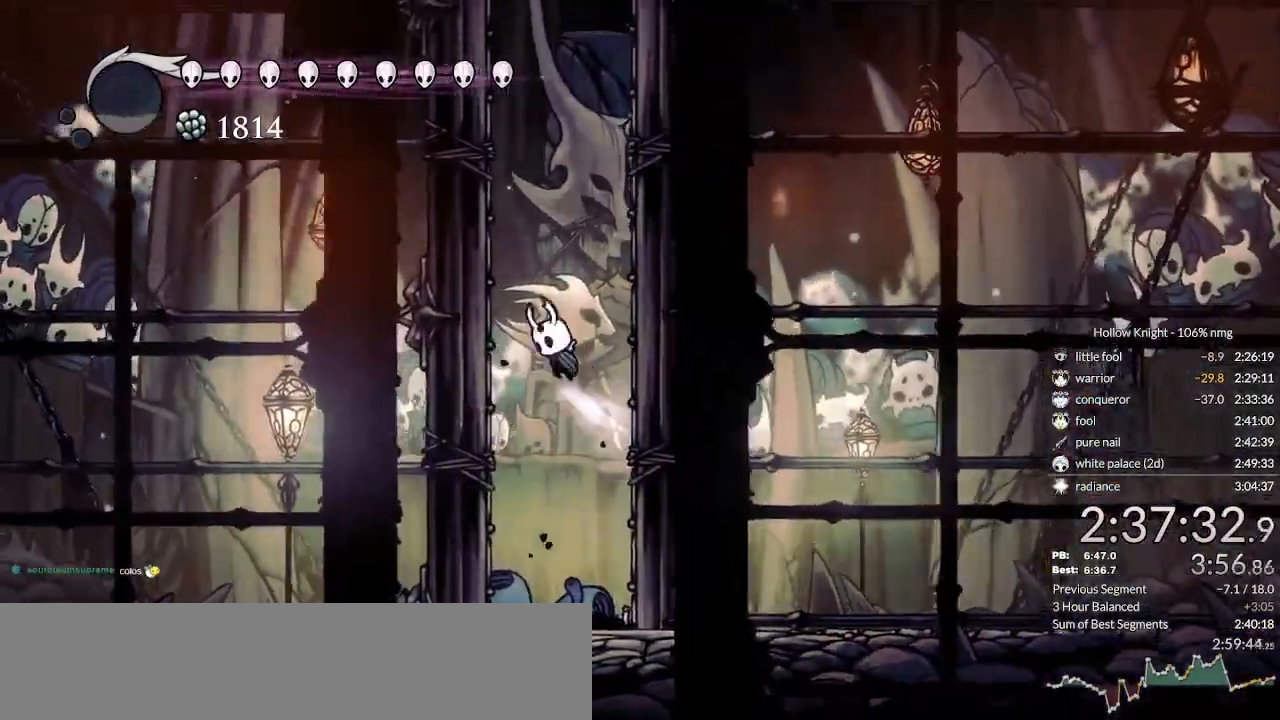
{"keys": ["right"], "events": [[166, "jump", "up"], [300, "jump", "down"], [433, "jump", "up"]]}
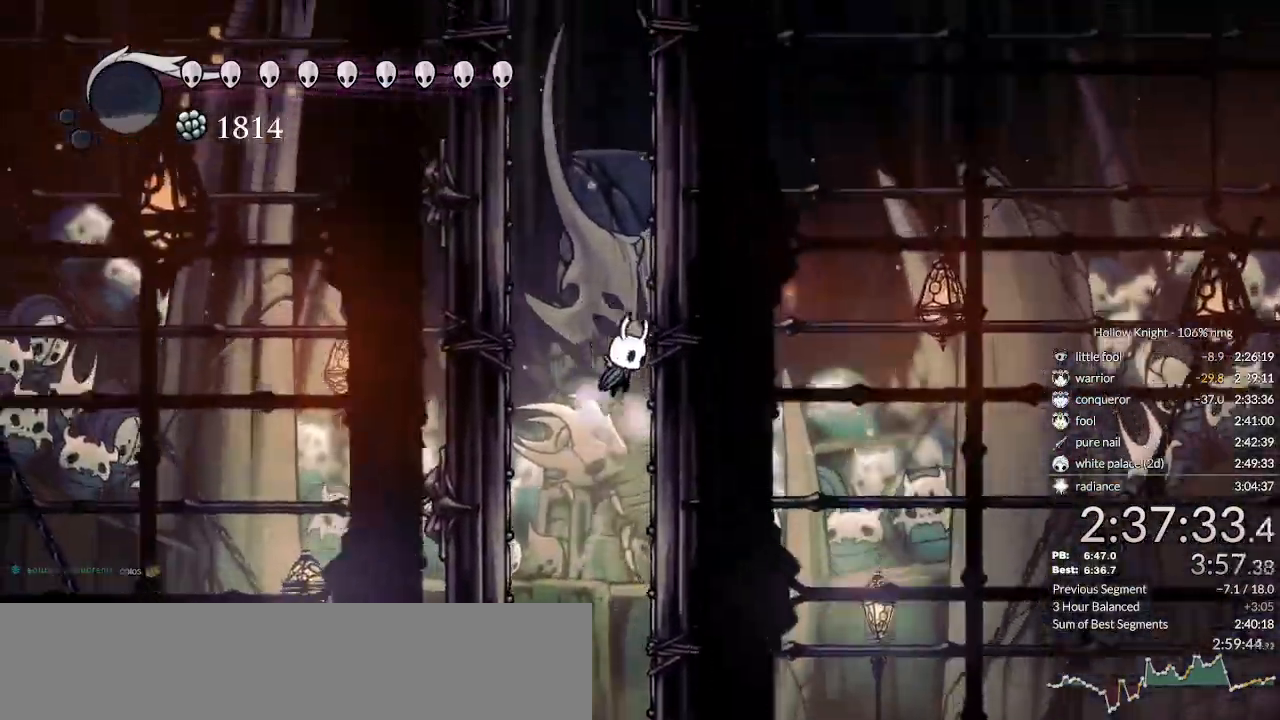
{"keys": ["right"], "events": []}
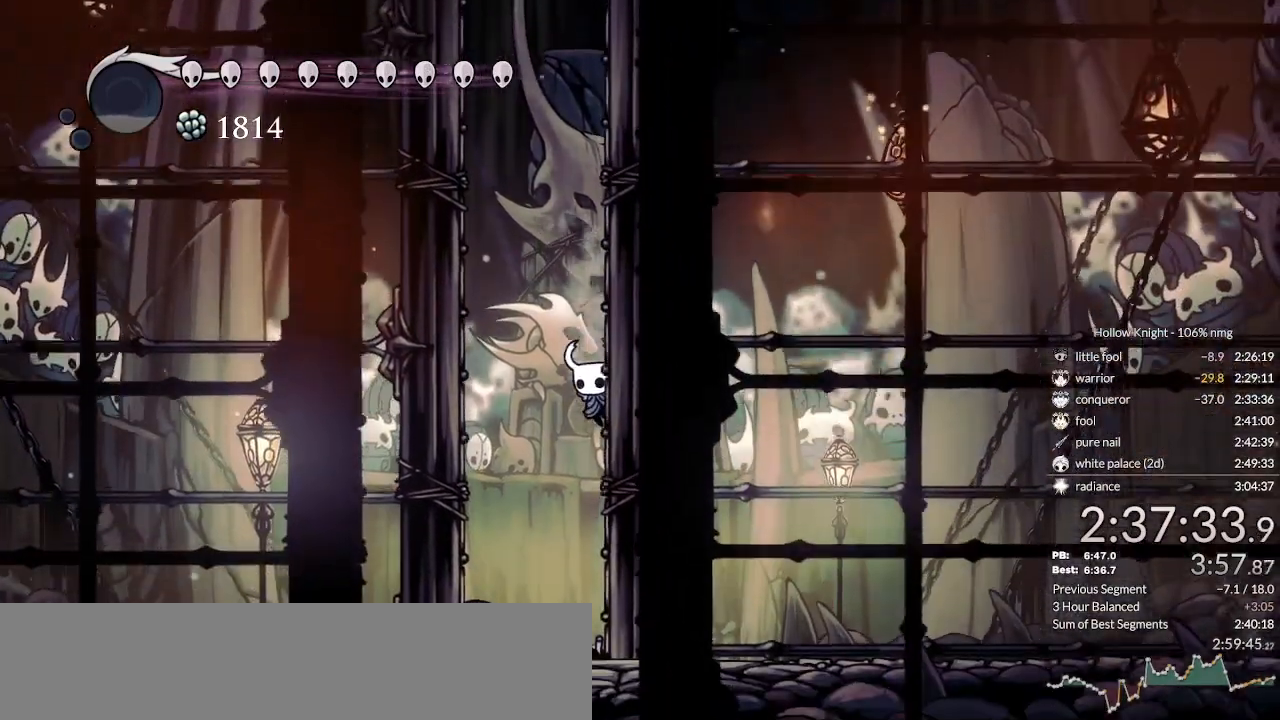
{"keys": ["right"], "events": []}
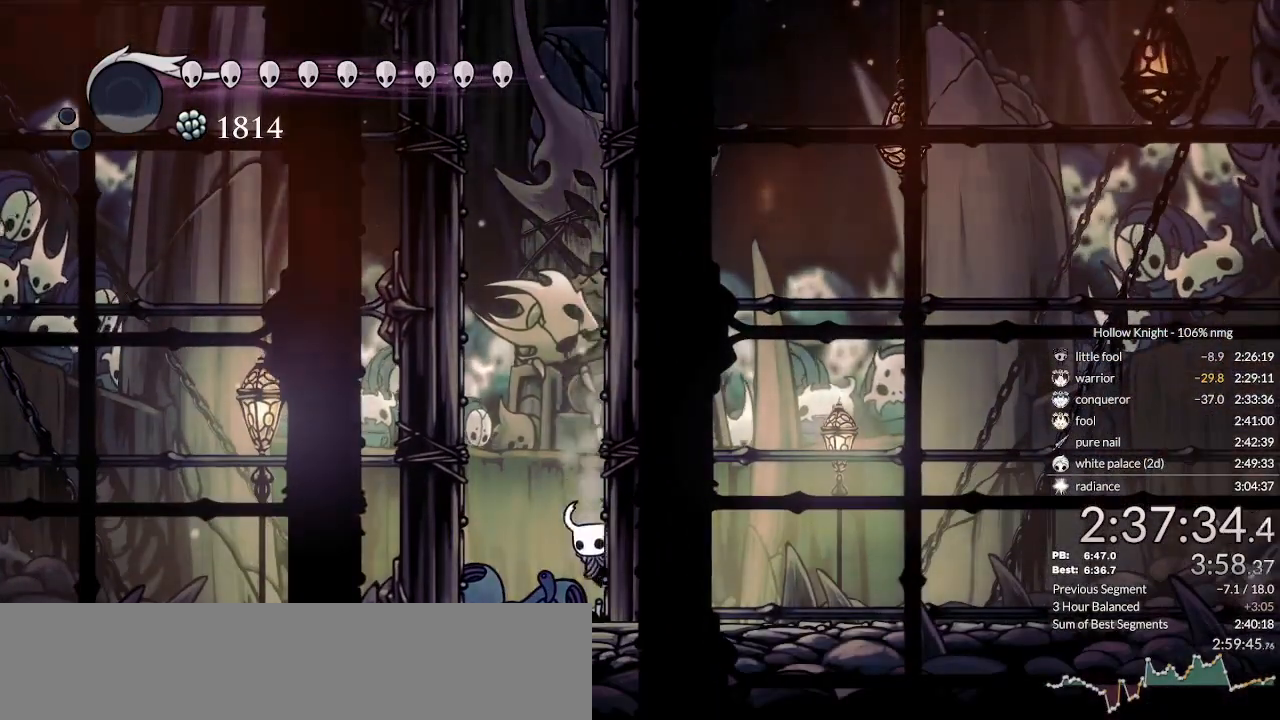
{"keys": [], "events": [[333, "right", "up"]]}
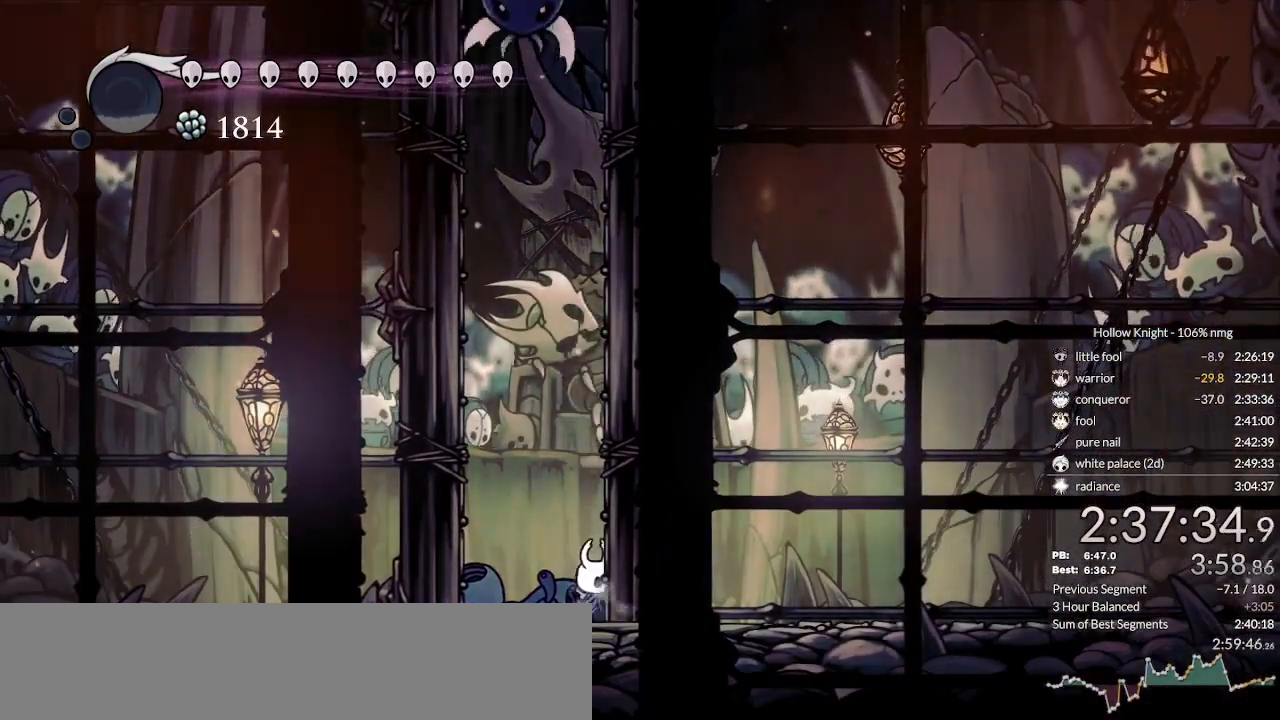
{"keys": [], "events": []}
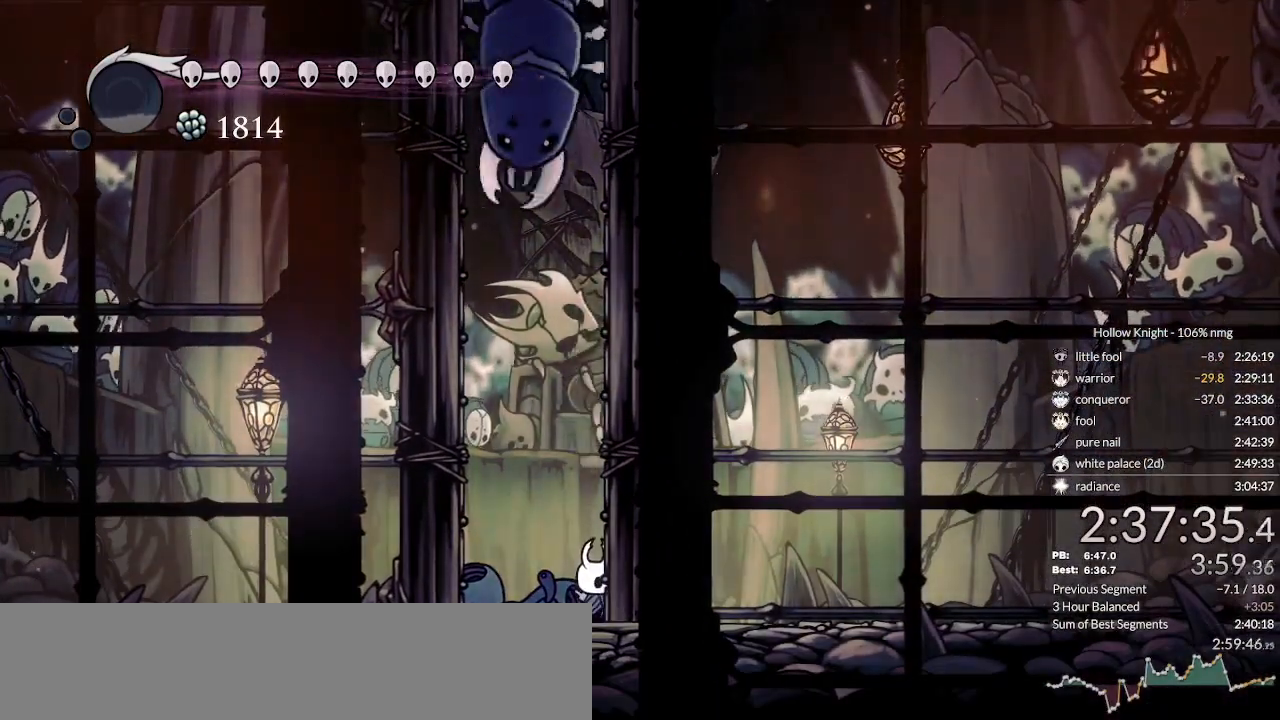
{"keys": [], "events": []}
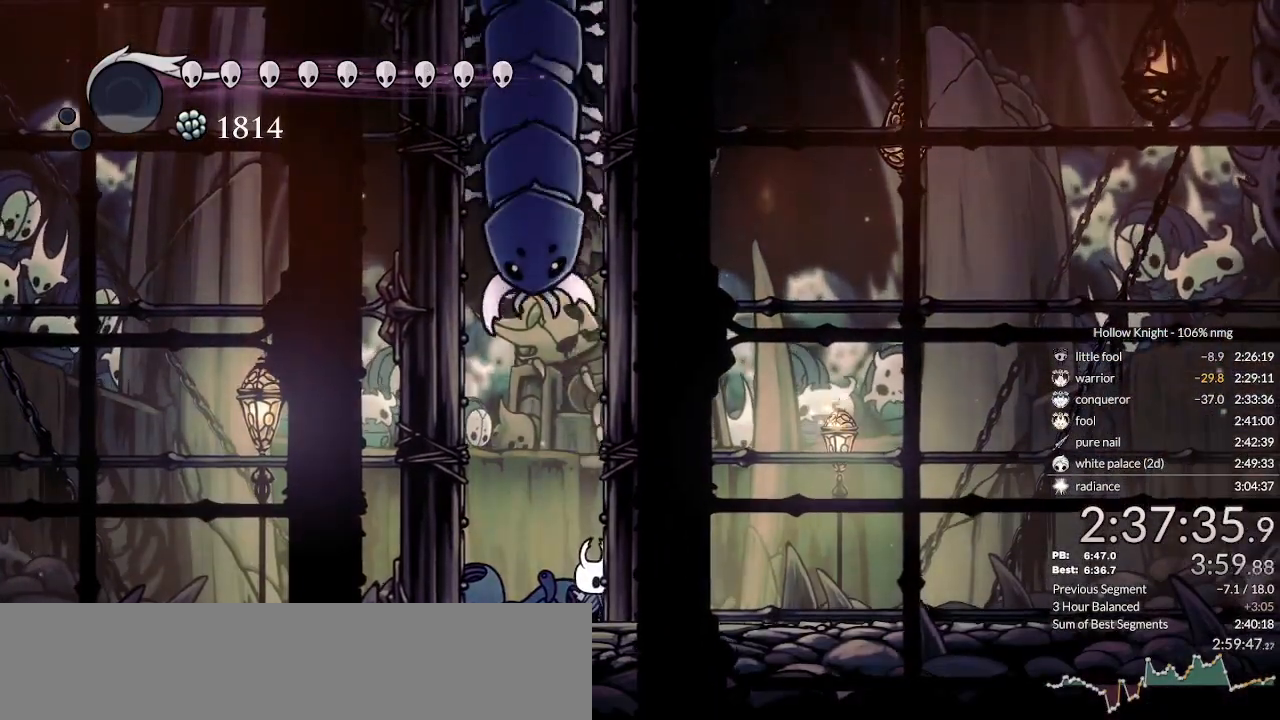
{"keys": ["right"], "events": [[433, "right", "down"]]}
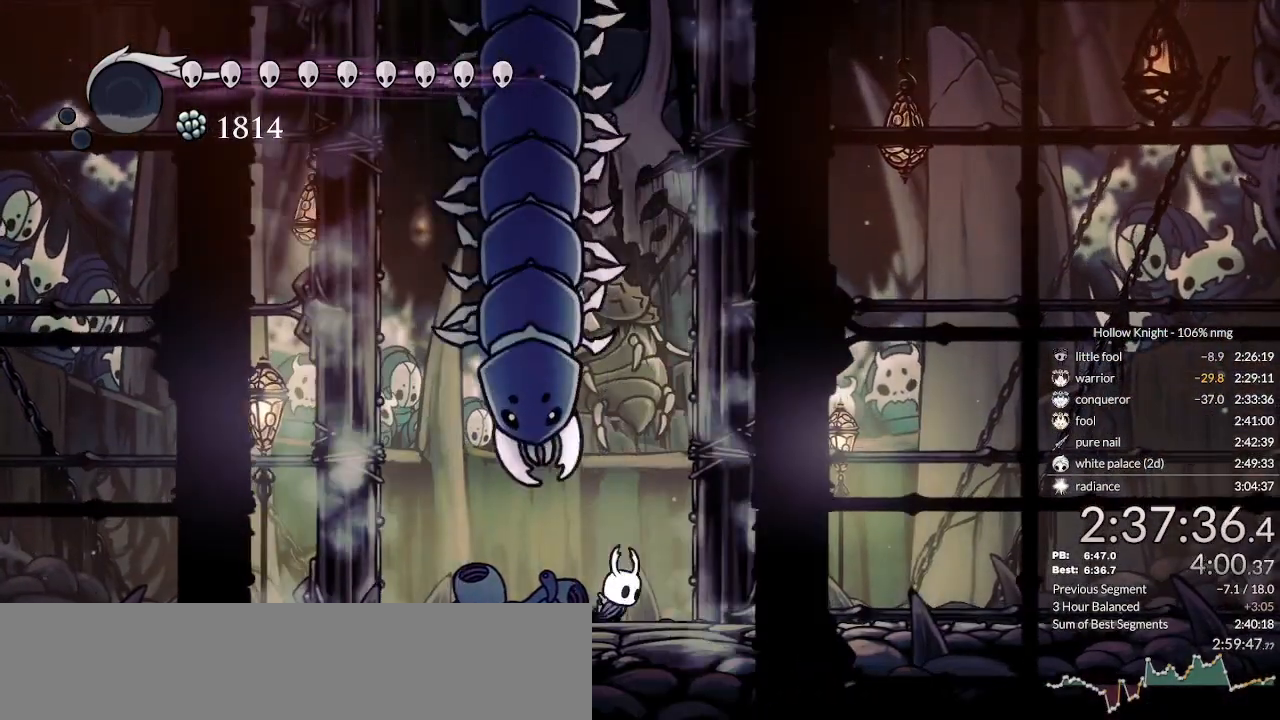
{"keys": ["dnail"], "events": [[133, "right", "up"], [166, "left", "down"], [233, "dnail", "down"], [266, "left", "up"]]}
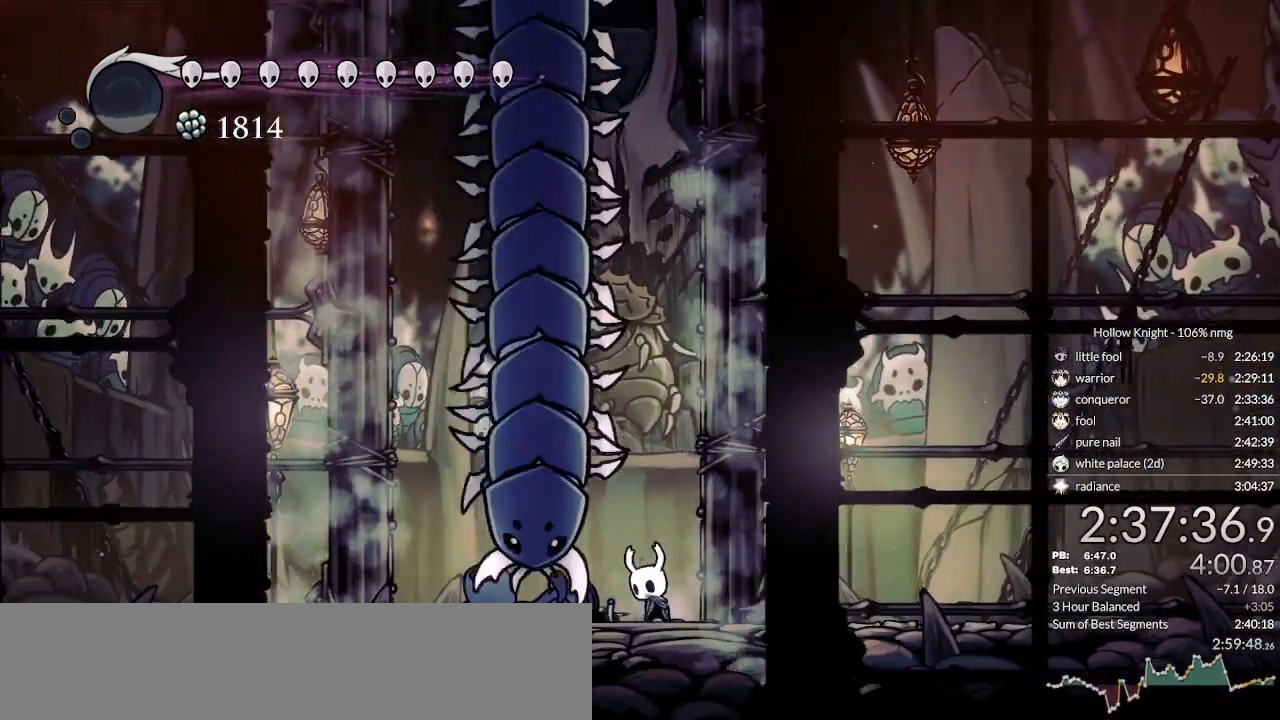
{"keys": ["dnail"], "events": []}
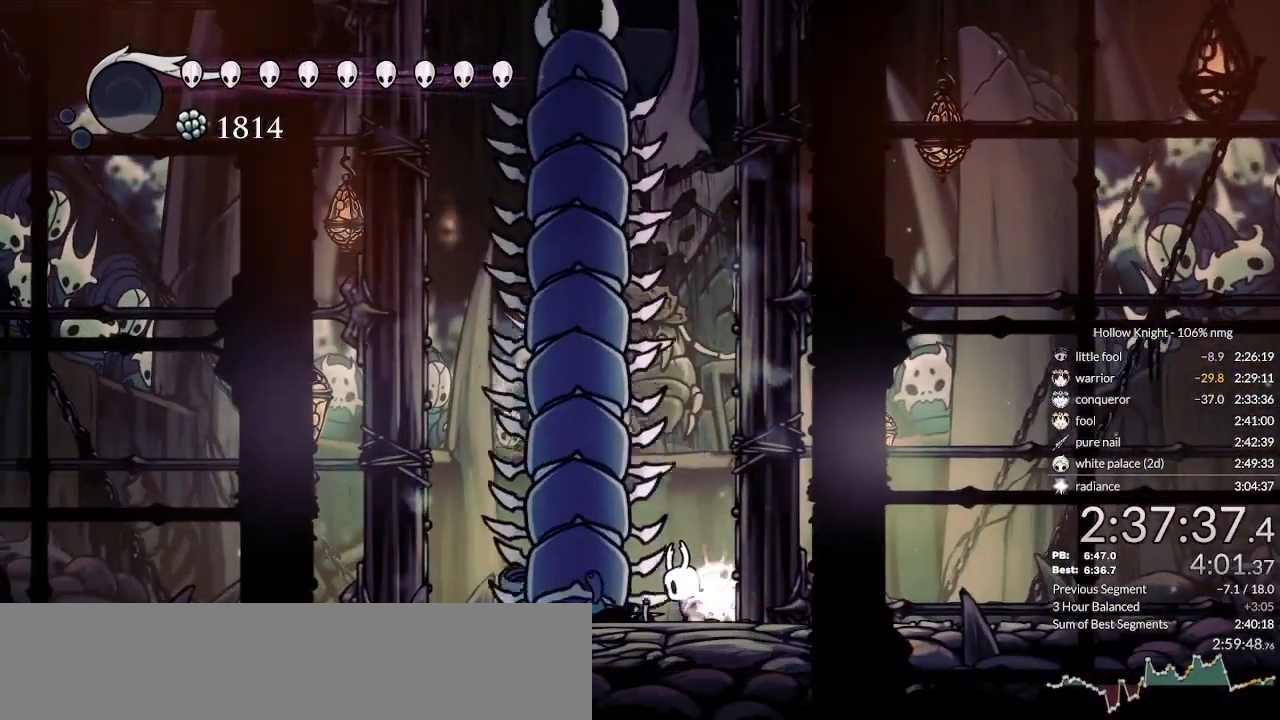
{"keys": ["dnail"], "events": []}
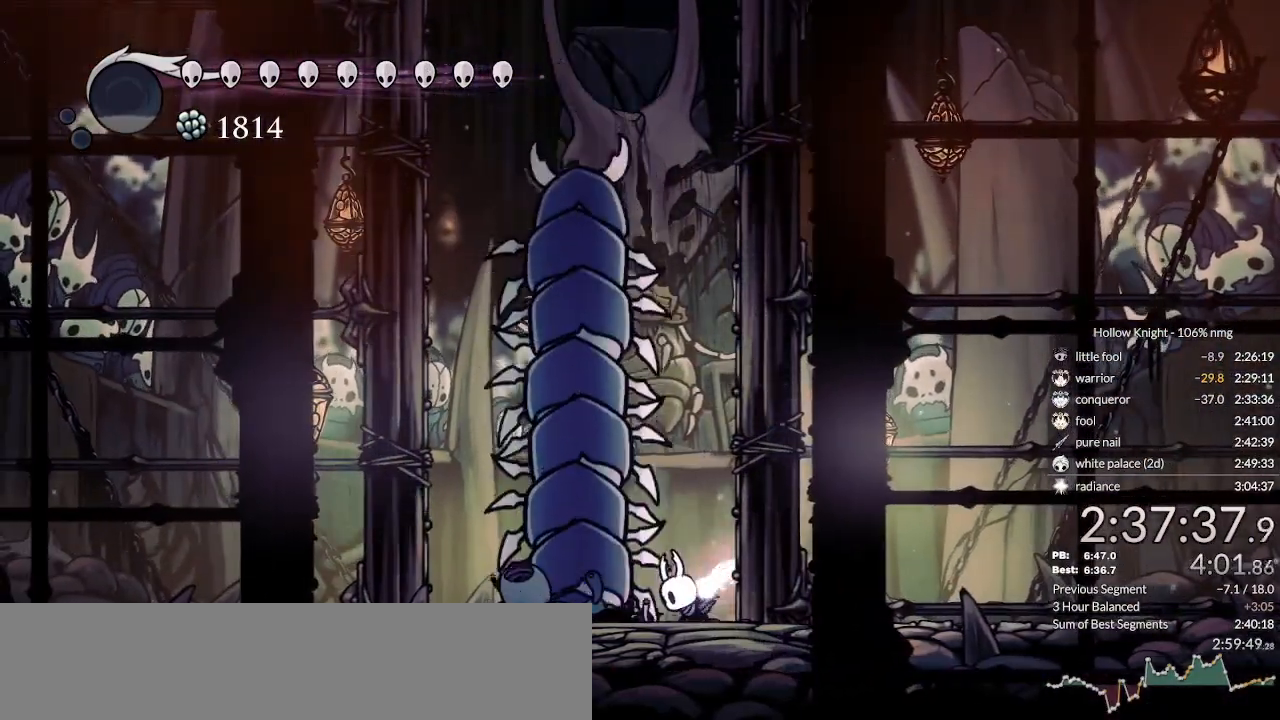
{"keys": [], "events": [[200, "dnail", "up"], [233, "down", "down"], [300, "down", "up"]]}
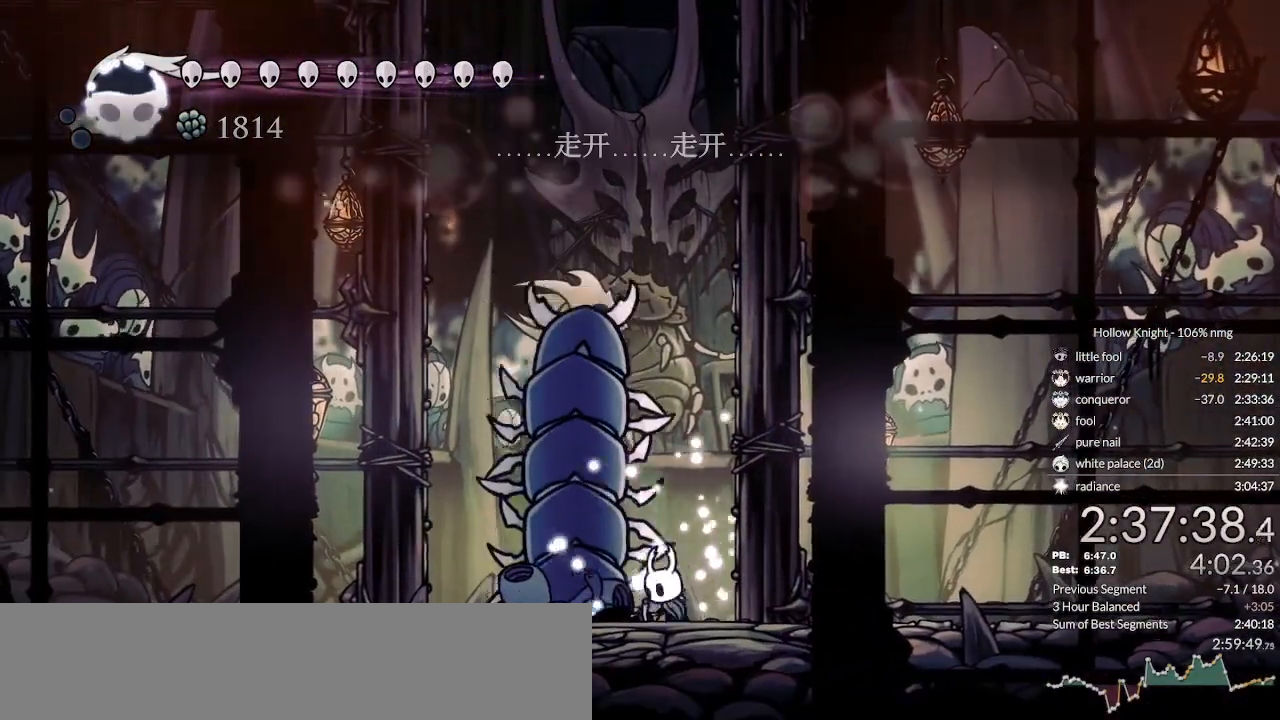
{"keys": ["left"], "events": [[500, "left", "down"]]}
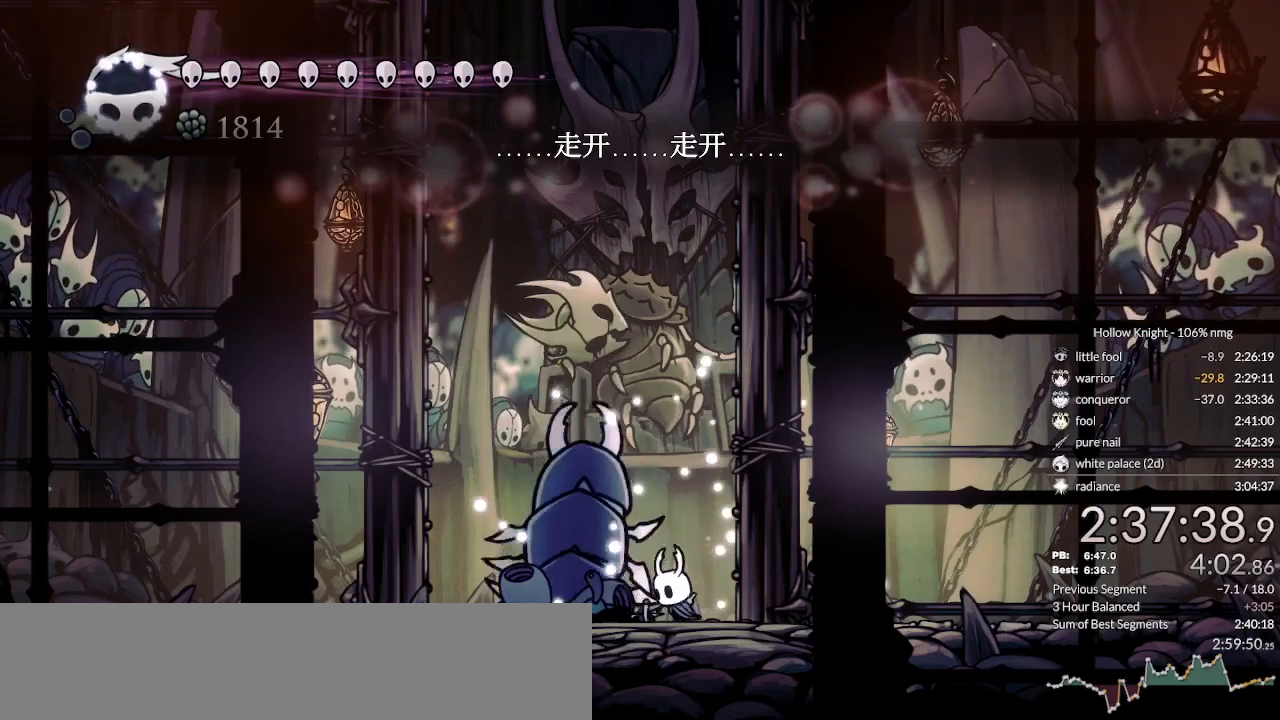
{"keys": [], "events": [[33, "left", "up"]]}
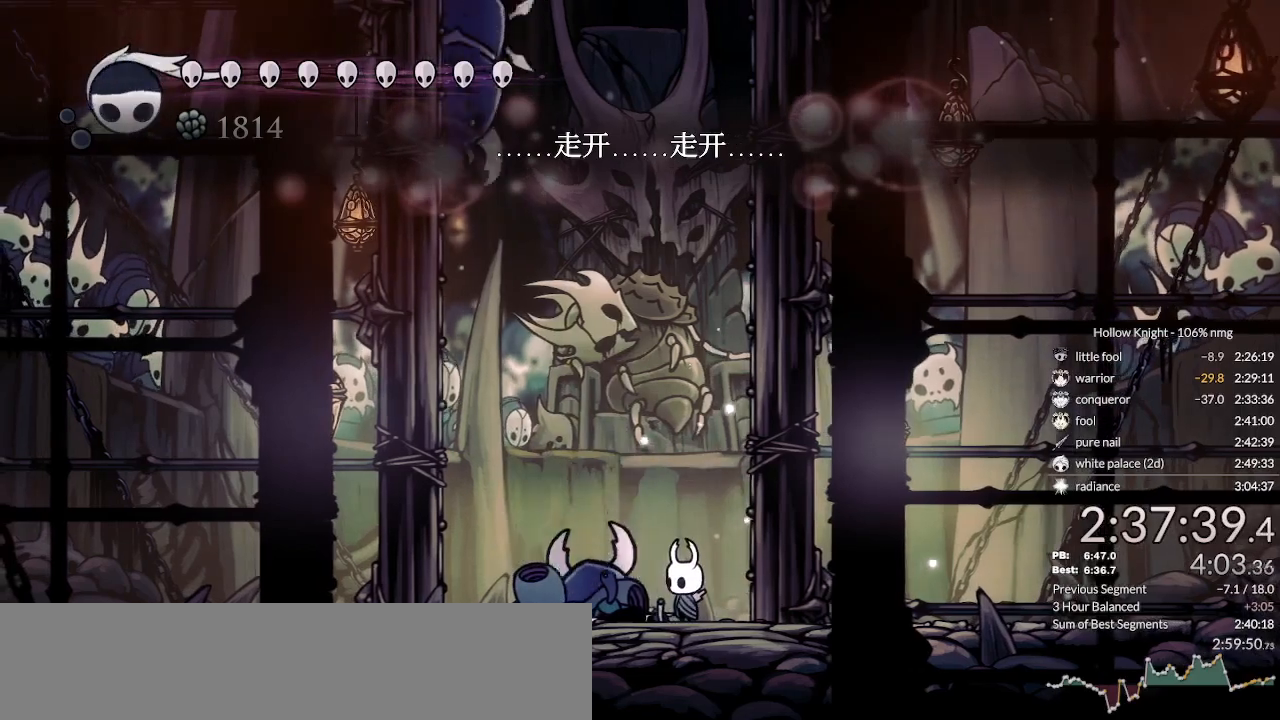
{"keys": [], "events": []}
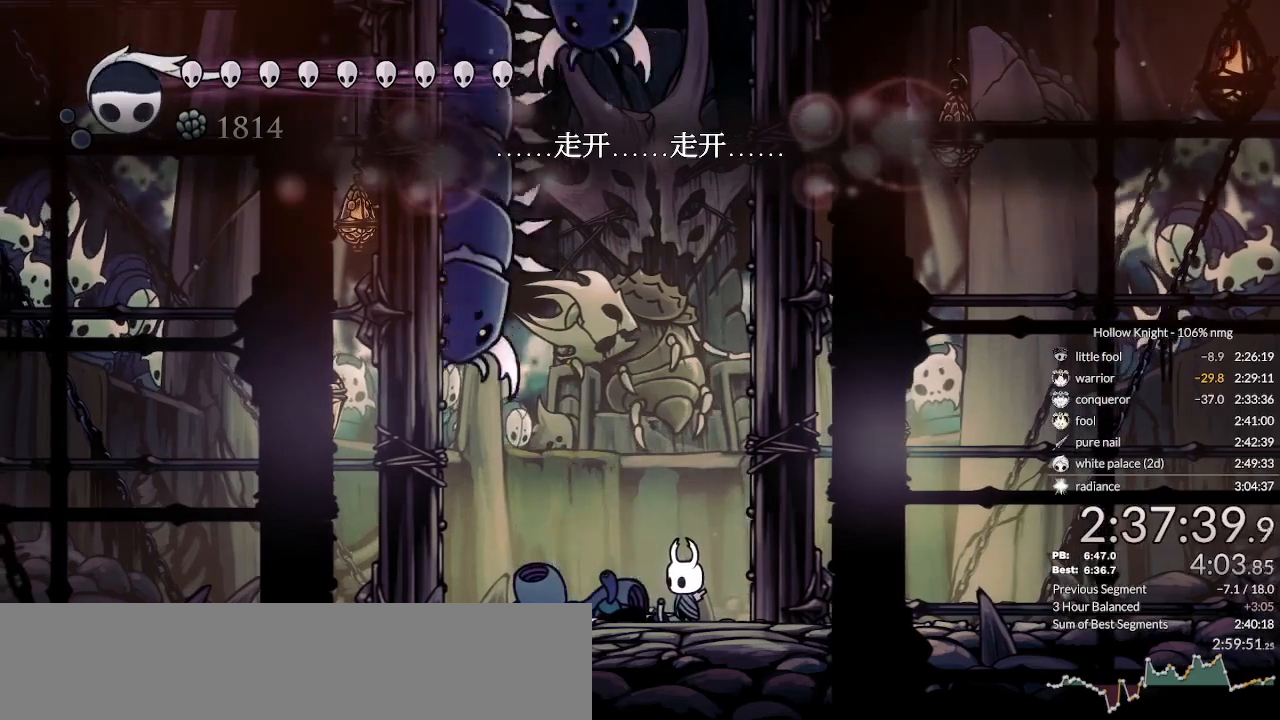
{"keys": ["dnail"], "events": [[233, "dnail", "down"]]}
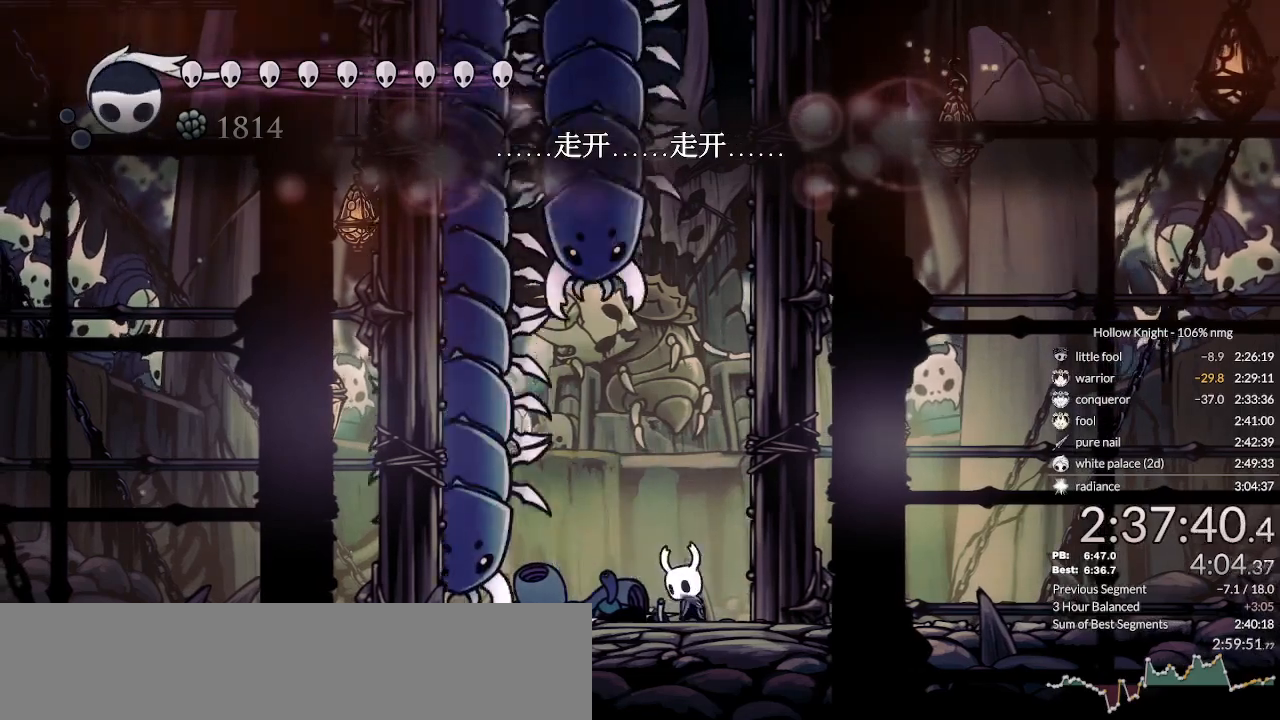
{"keys": ["dnail"], "events": []}
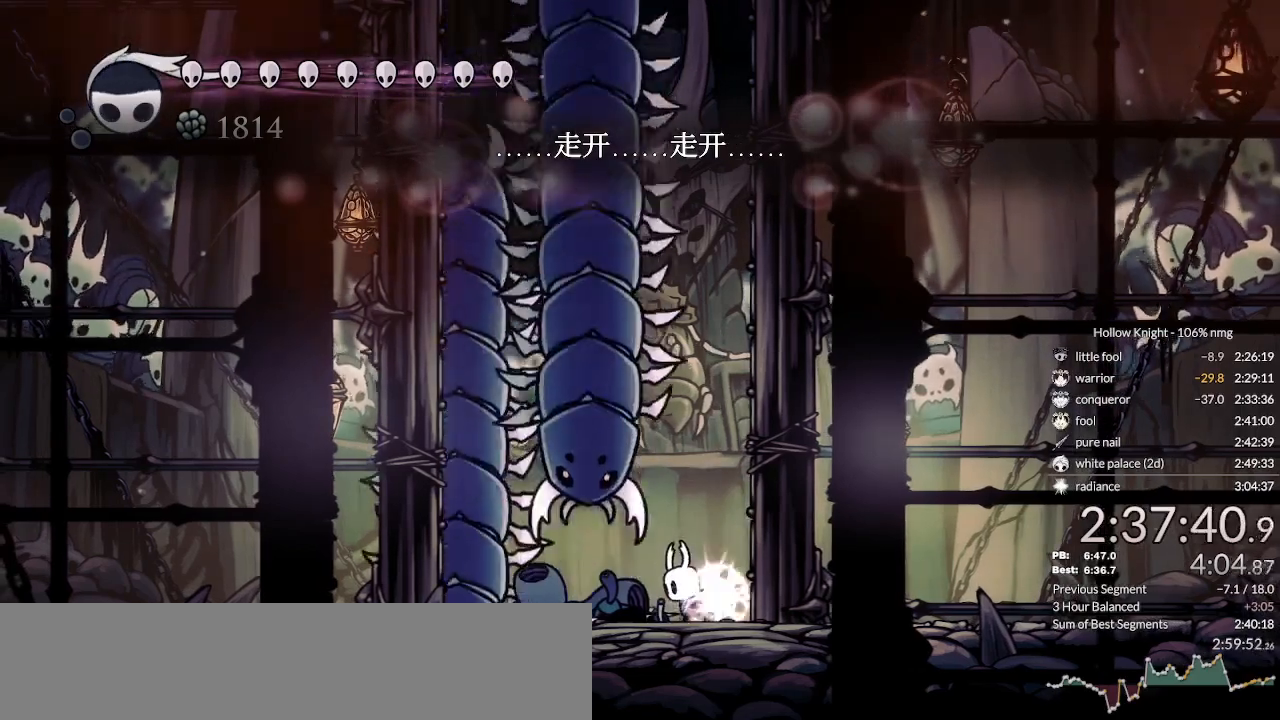
{"keys": ["dnail"], "events": []}
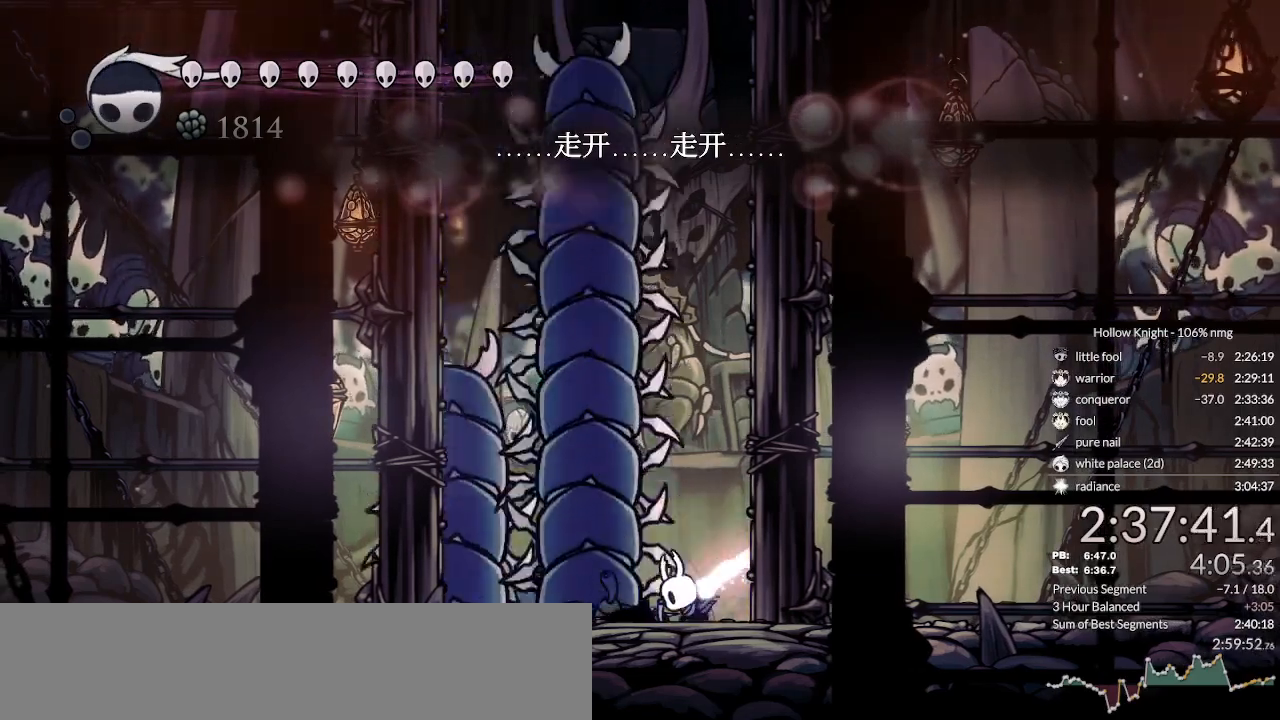
{"keys": []}
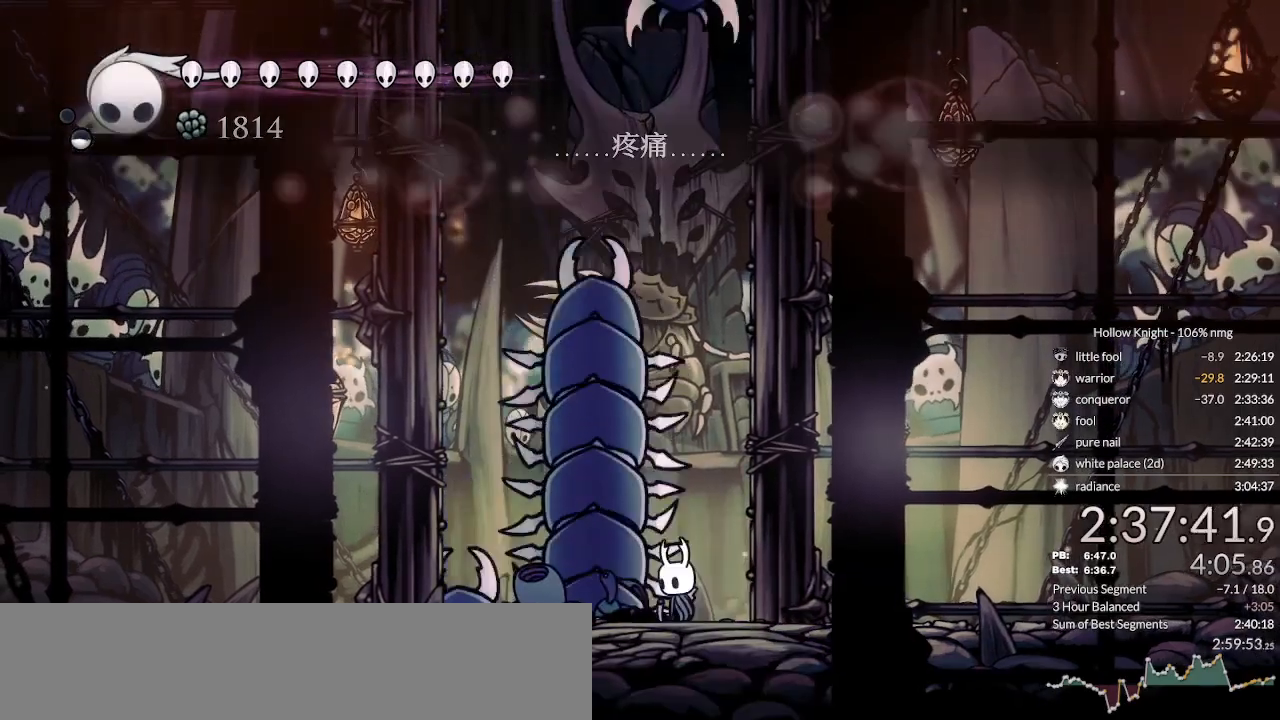
{"keys": [], "events": []}
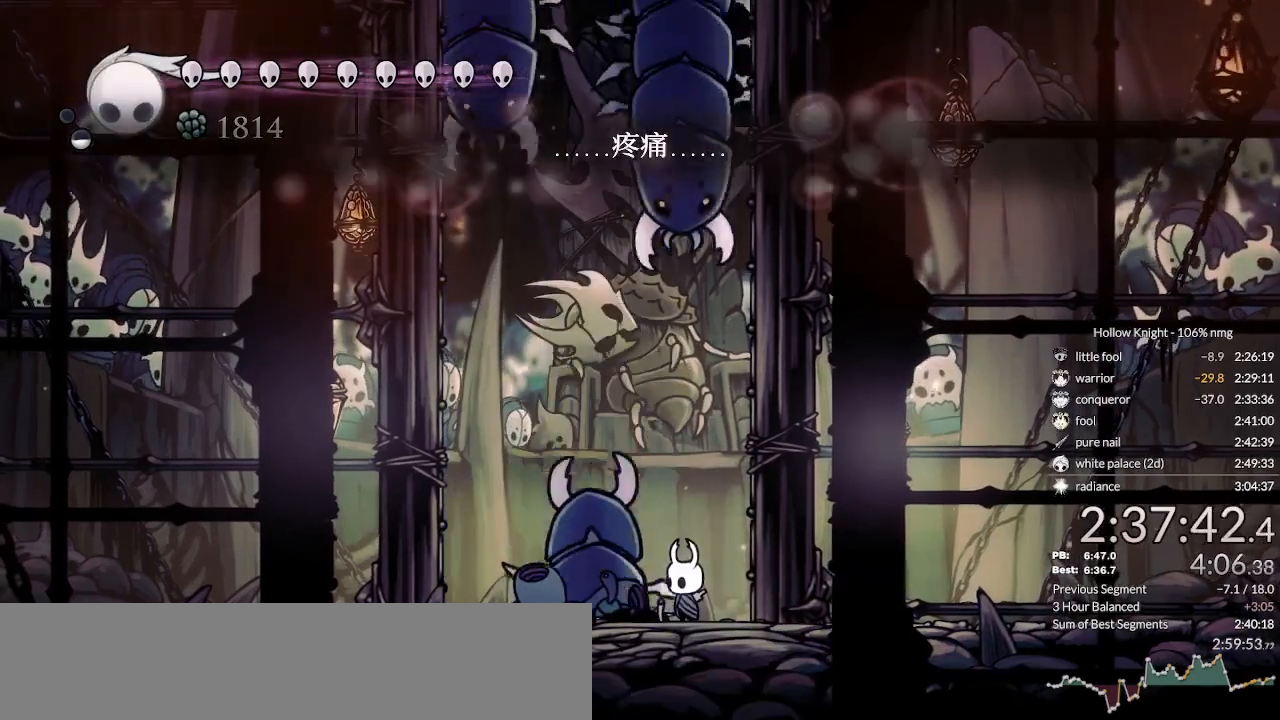
{"keys": ["left"], "events": [[366, "left", "down"]]}